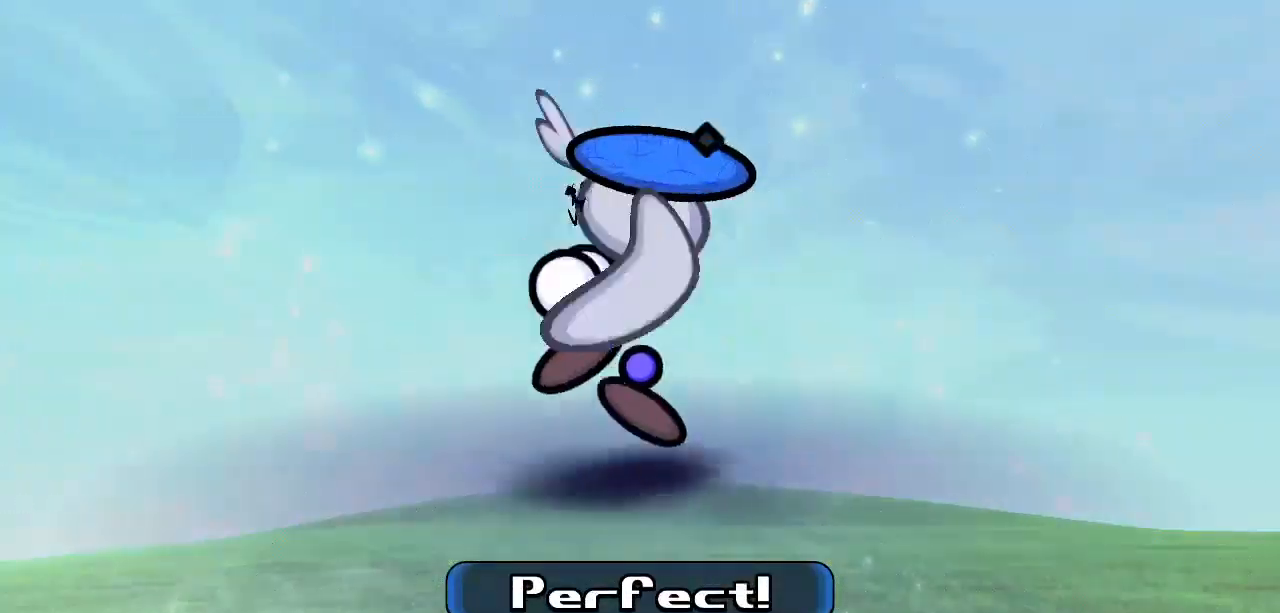
Gameplay with keyboard; each line is a JSON object with the keys held at the frame after it. "events" lists presses ("down") and releases ("up") of "c", "down", "left", "right", "up", "x" and "z" between this image and that frame as [ms after this image, input, new state], when the widget could be followed in between. No other keys are recorded. Mouse input is not recorded.
{"keys": [], "events": []}
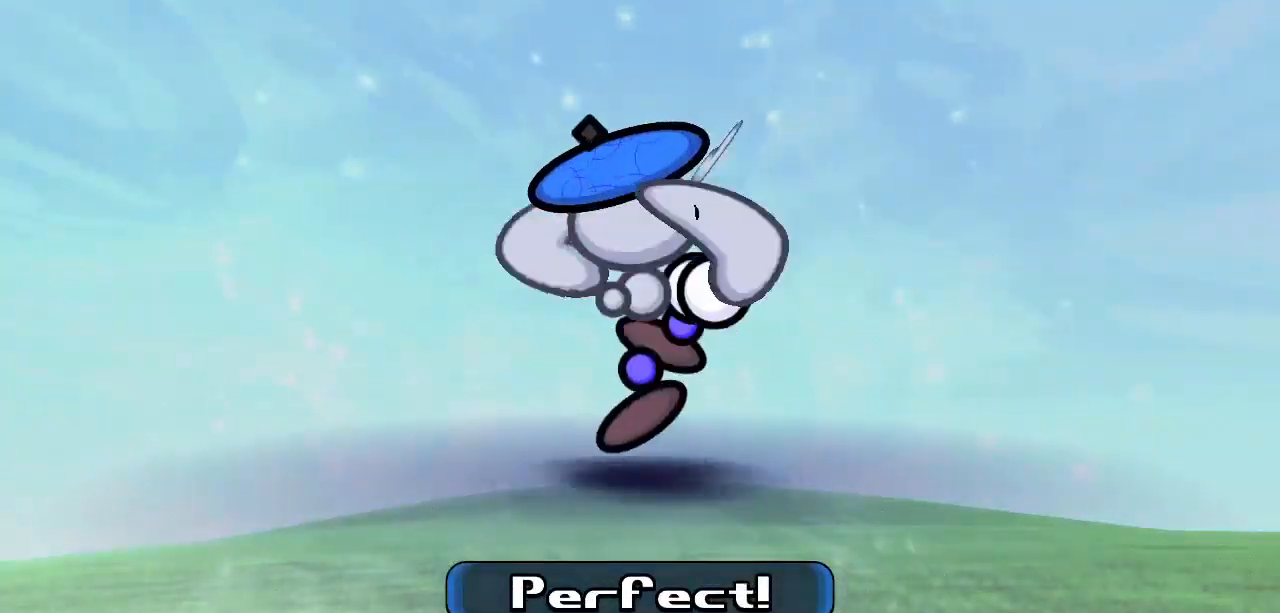
{"keys": [], "events": []}
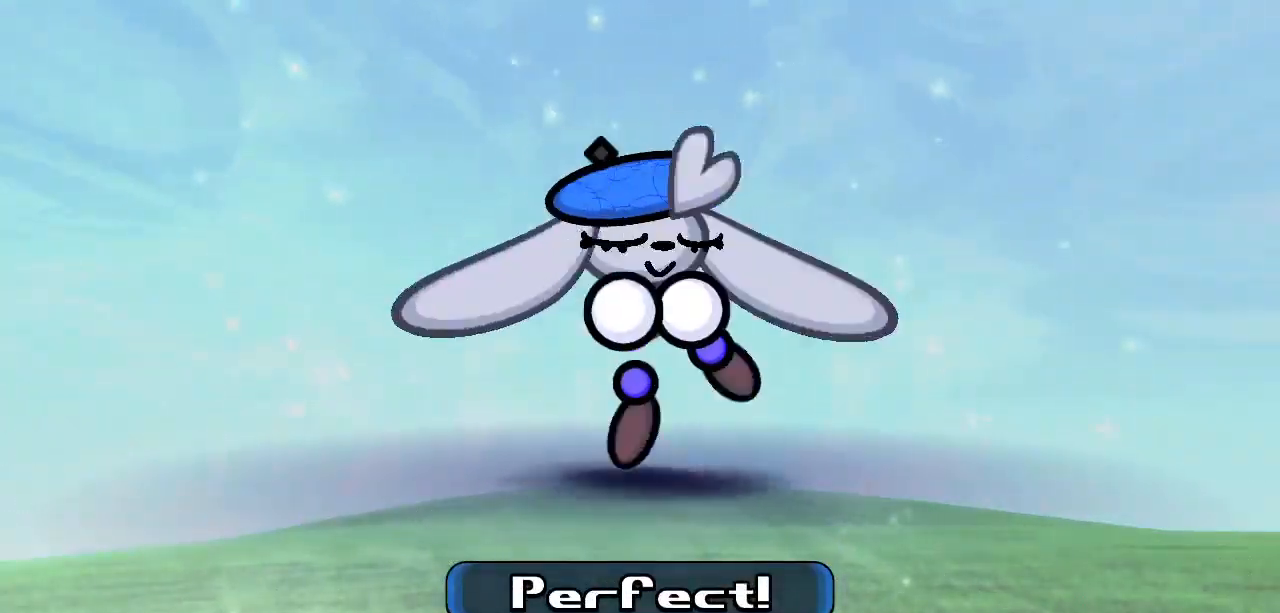
{"keys": [], "events": []}
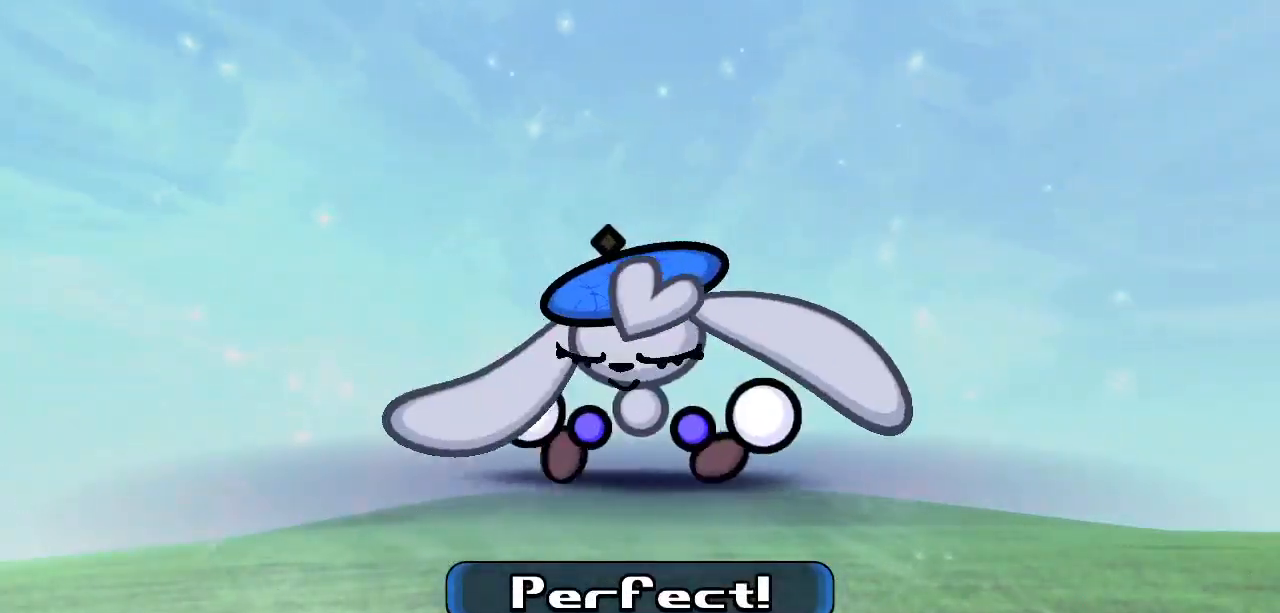
{"keys": [], "events": [[167, "z", "down"], [217, "z", "up"]]}
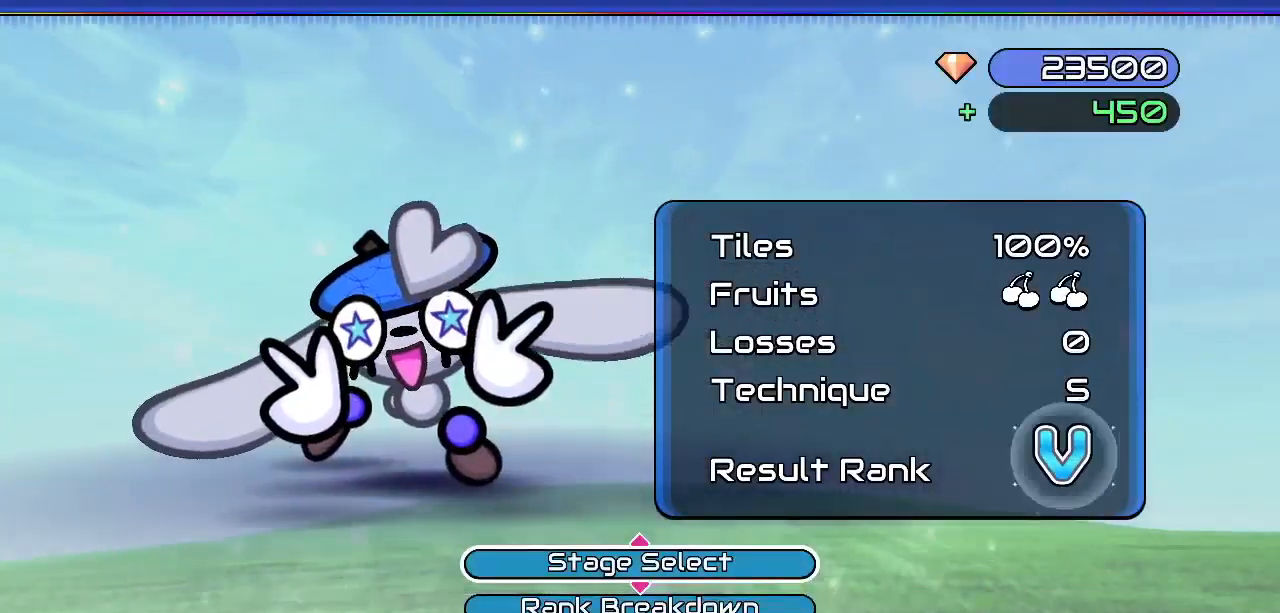
{"keys": [], "events": []}
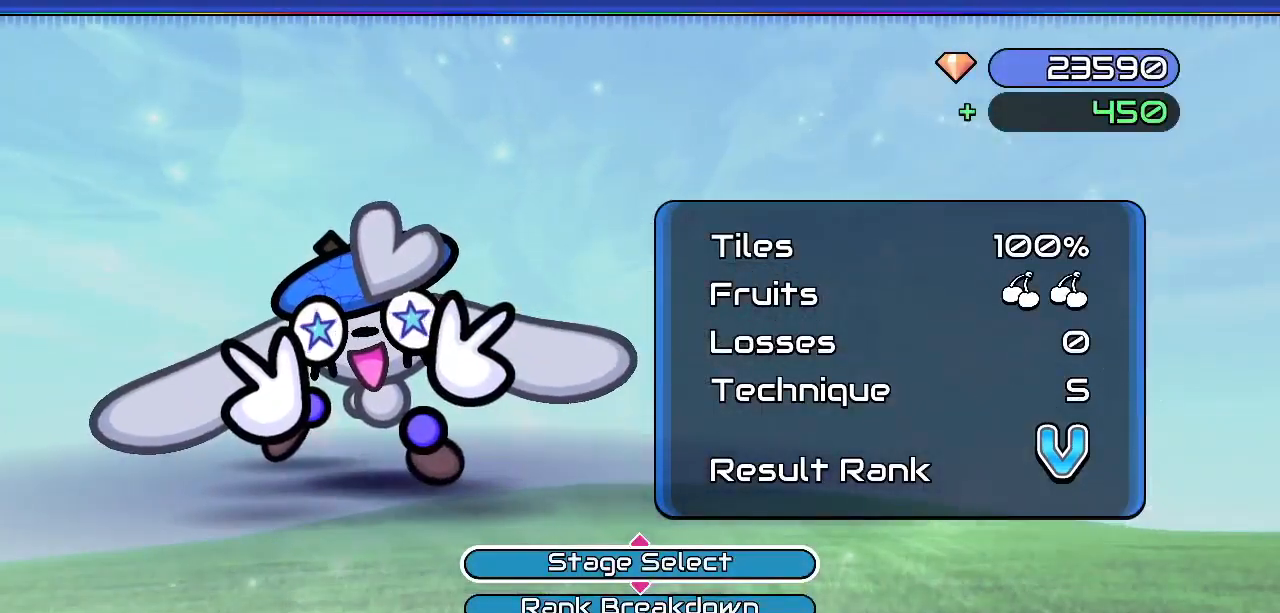
{"keys": [], "events": []}
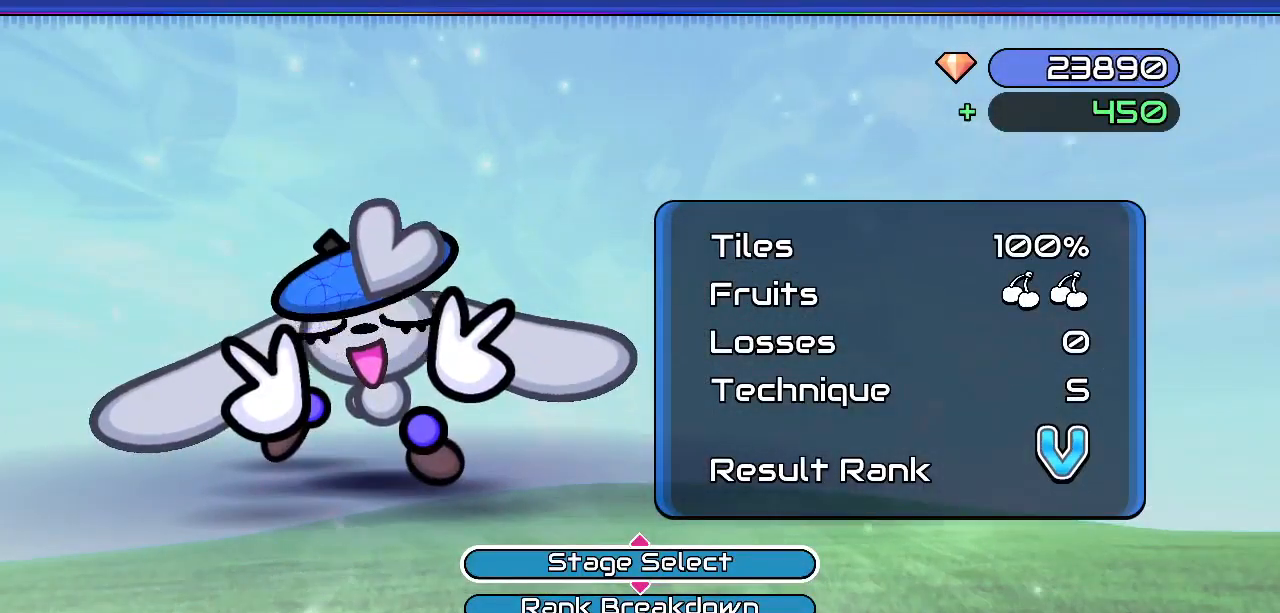
{"keys": [], "events": []}
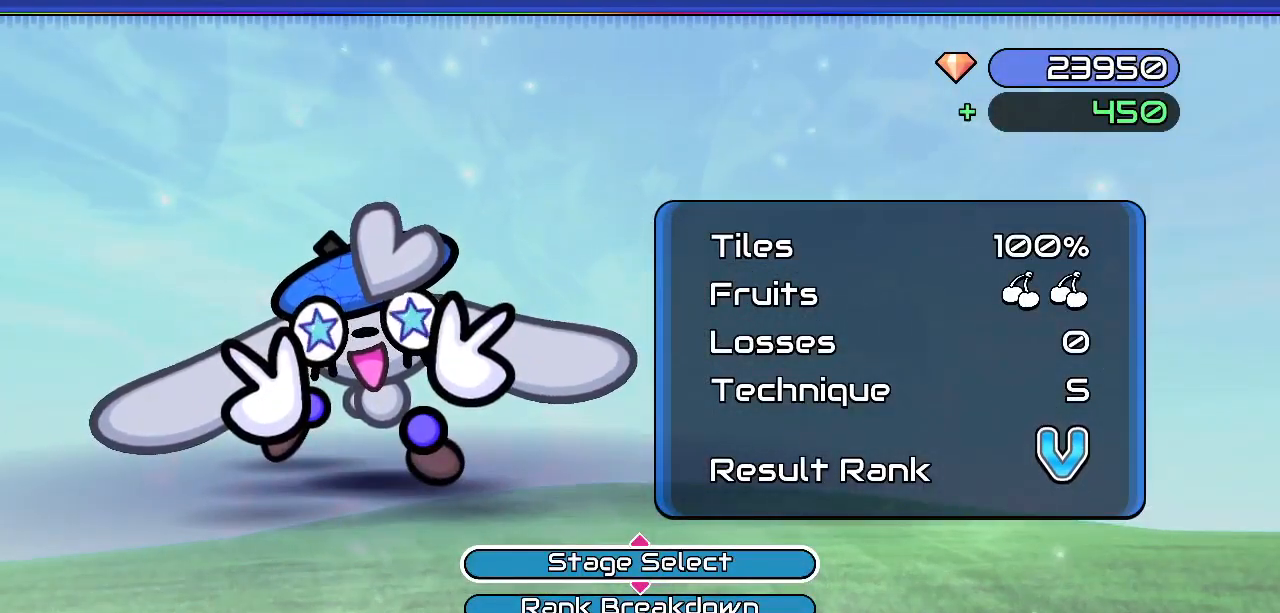
{"keys": [], "events": []}
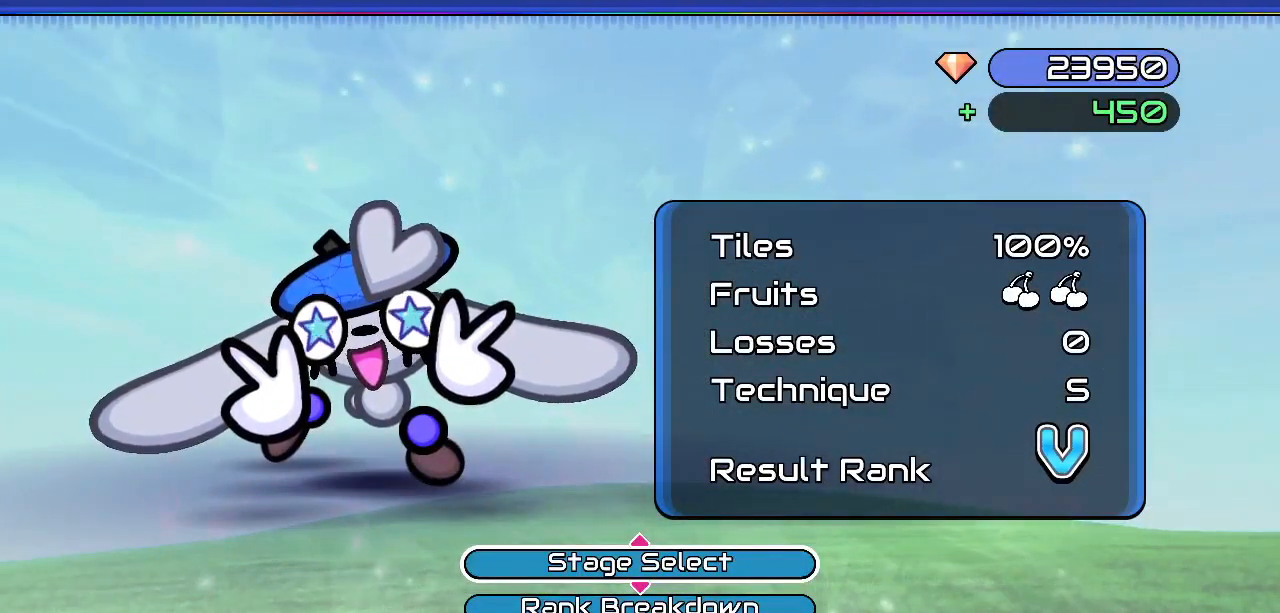
{"keys": [], "events": []}
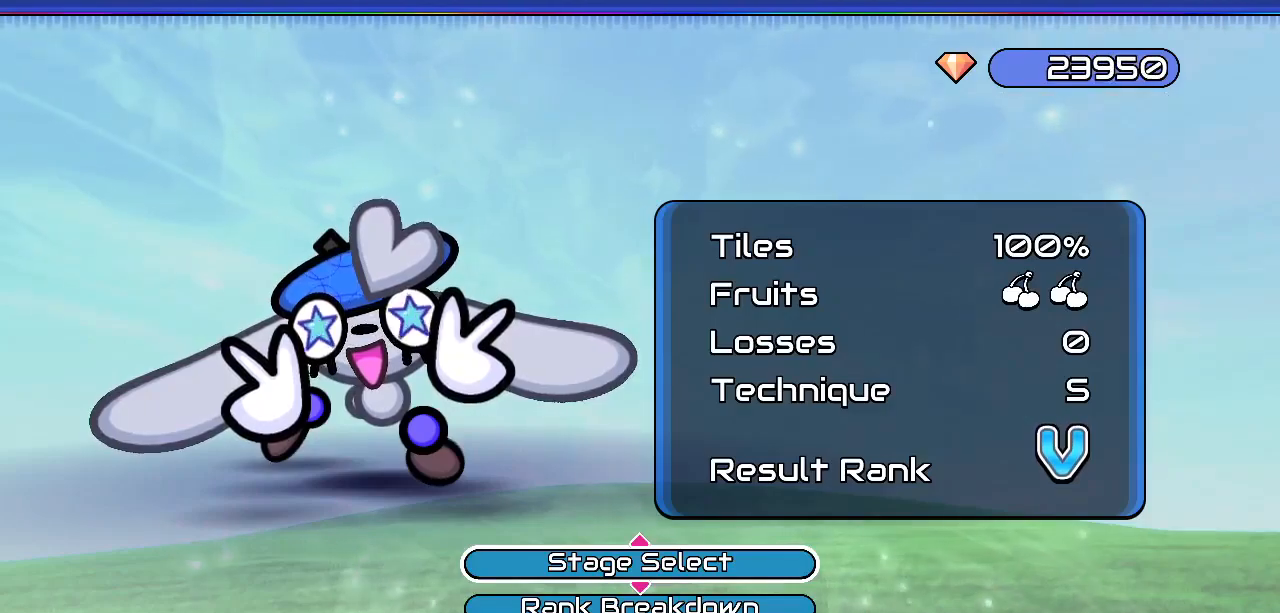
{"keys": ["left"], "events": [[383, "left", "down"]]}
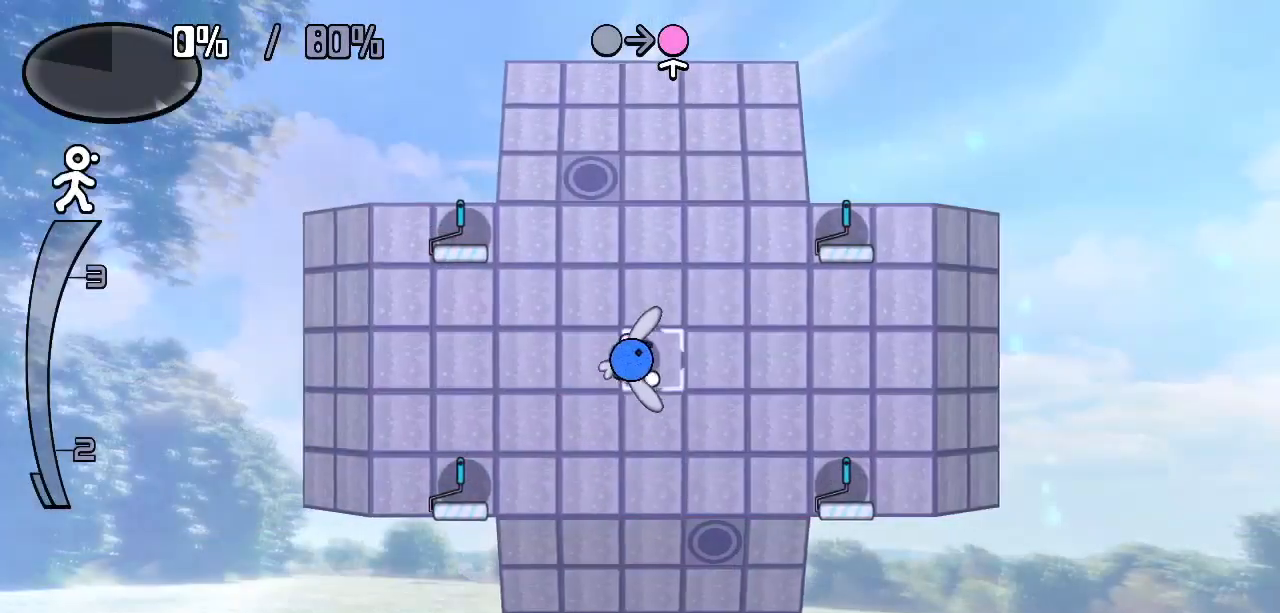
{"keys": ["up"], "events": [[300, "up", "down"], [350, "left", "up"]]}
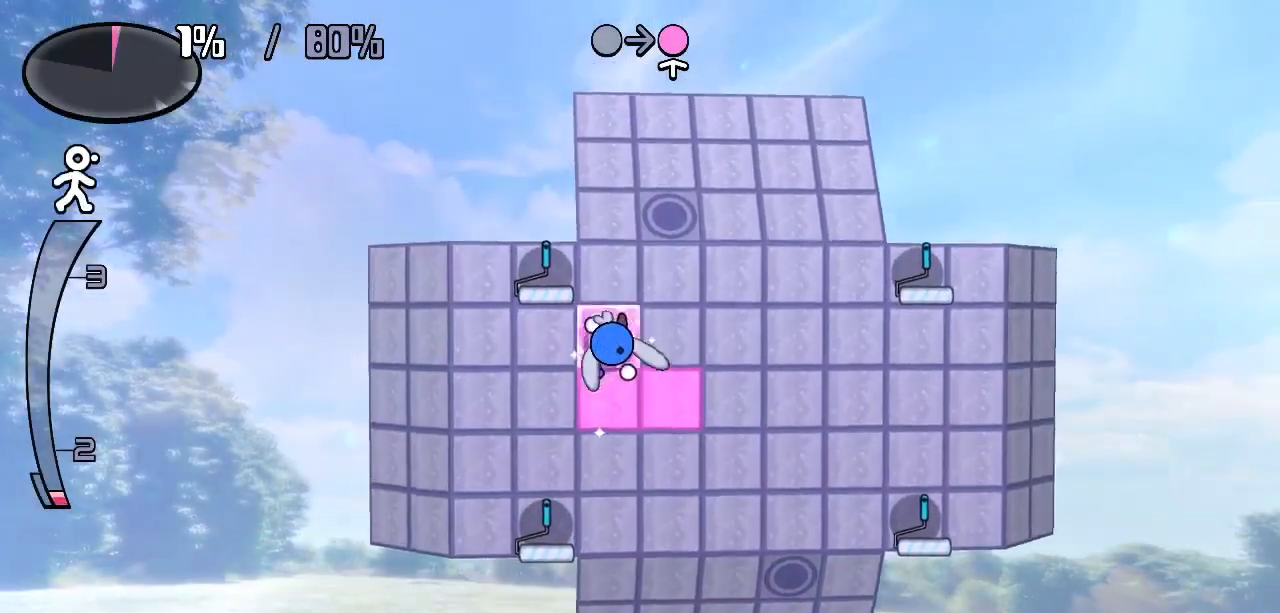
{"keys": ["up"], "events": []}
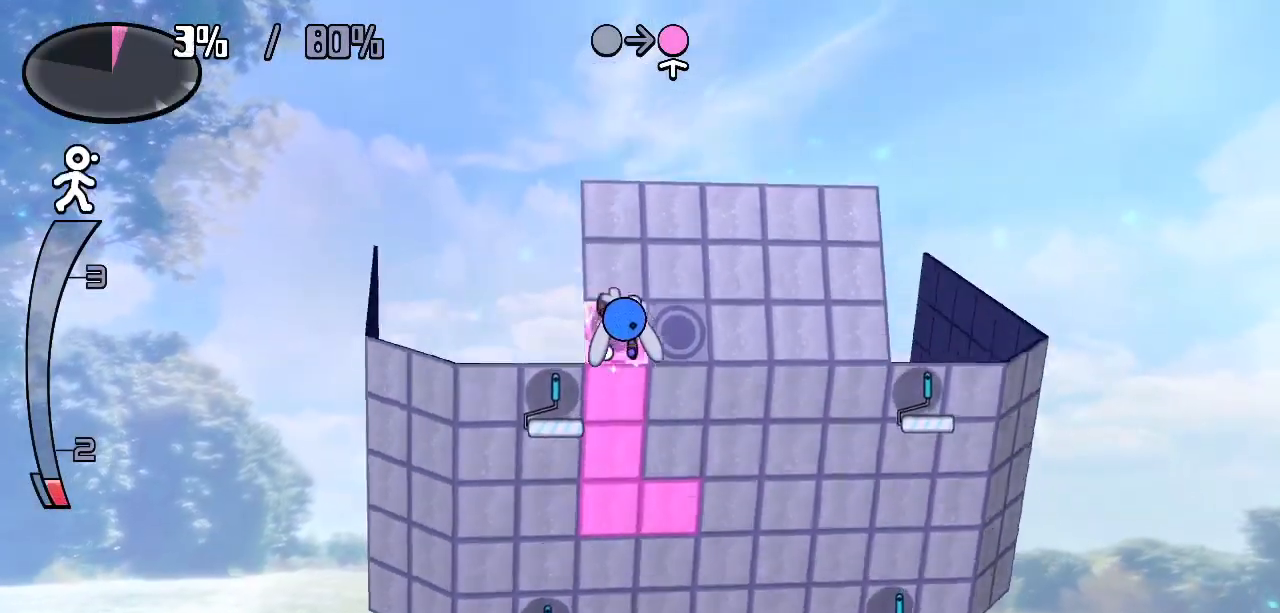
{"keys": ["right"], "events": [[383, "right", "down"], [417, "up", "up"]]}
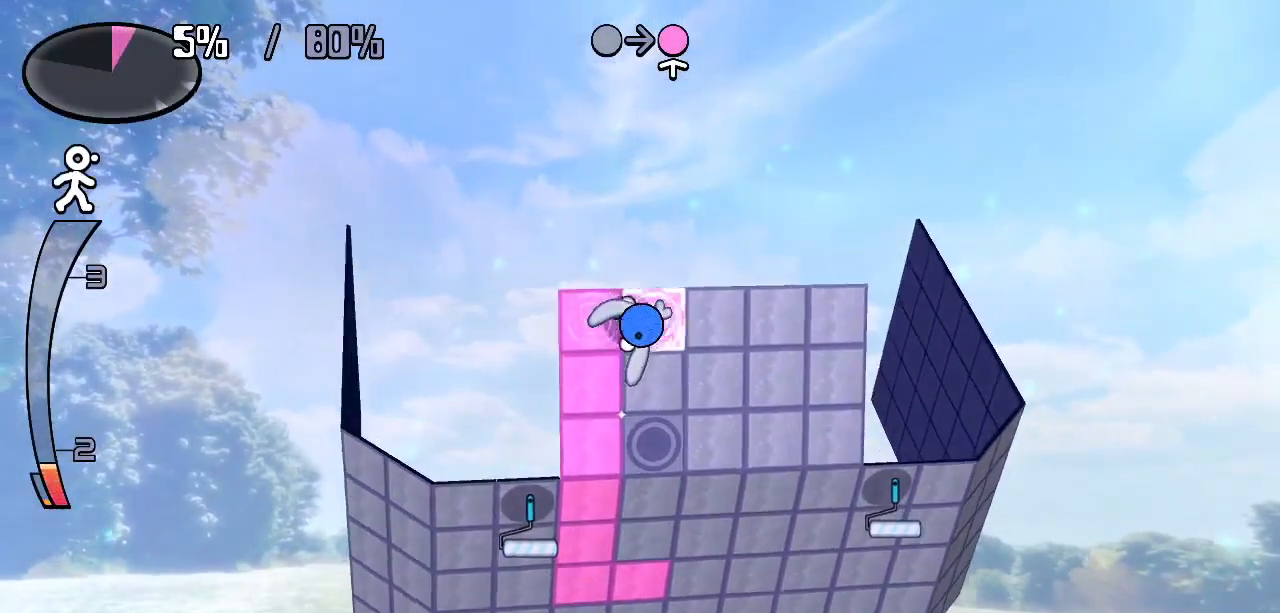
{"keys": ["right"], "events": []}
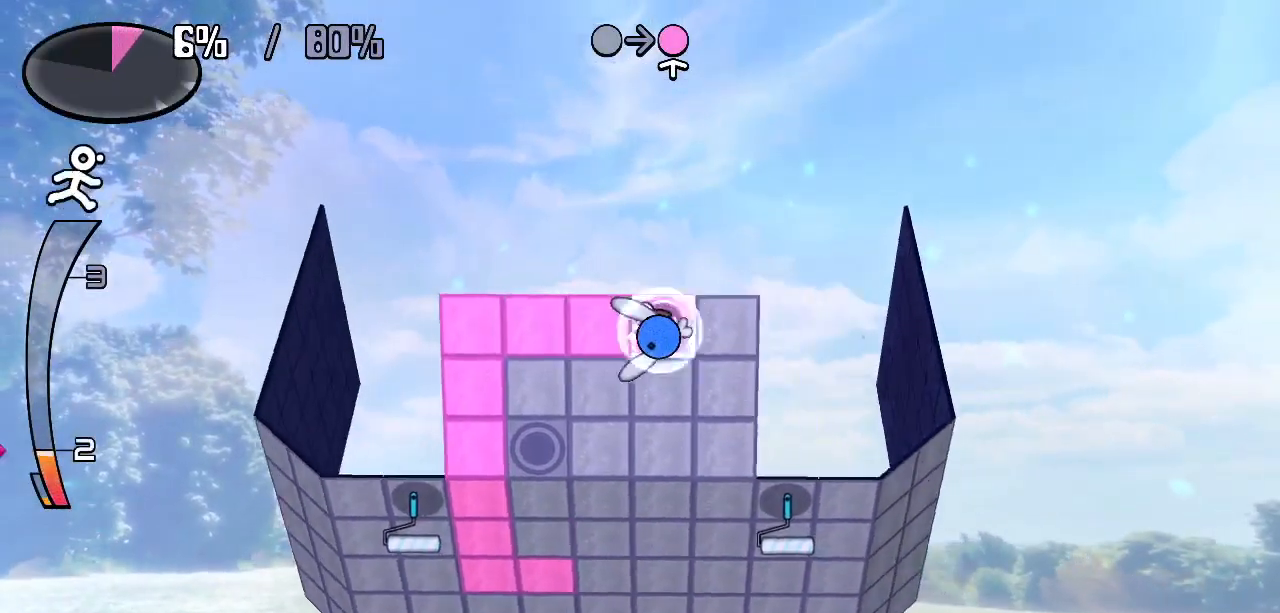
{"keys": ["left"], "events": [[217, "down", "down"], [267, "right", "up"], [317, "left", "down"], [367, "down", "up"]]}
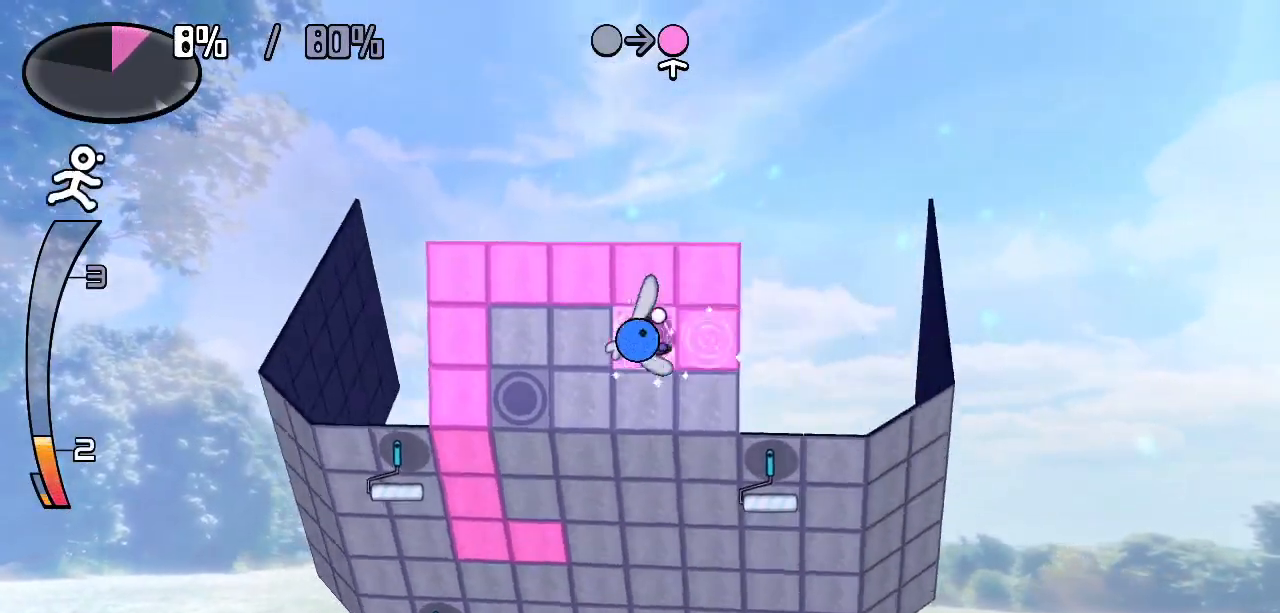
{"keys": ["down"], "events": [[383, "down", "down"], [467, "left", "up"]]}
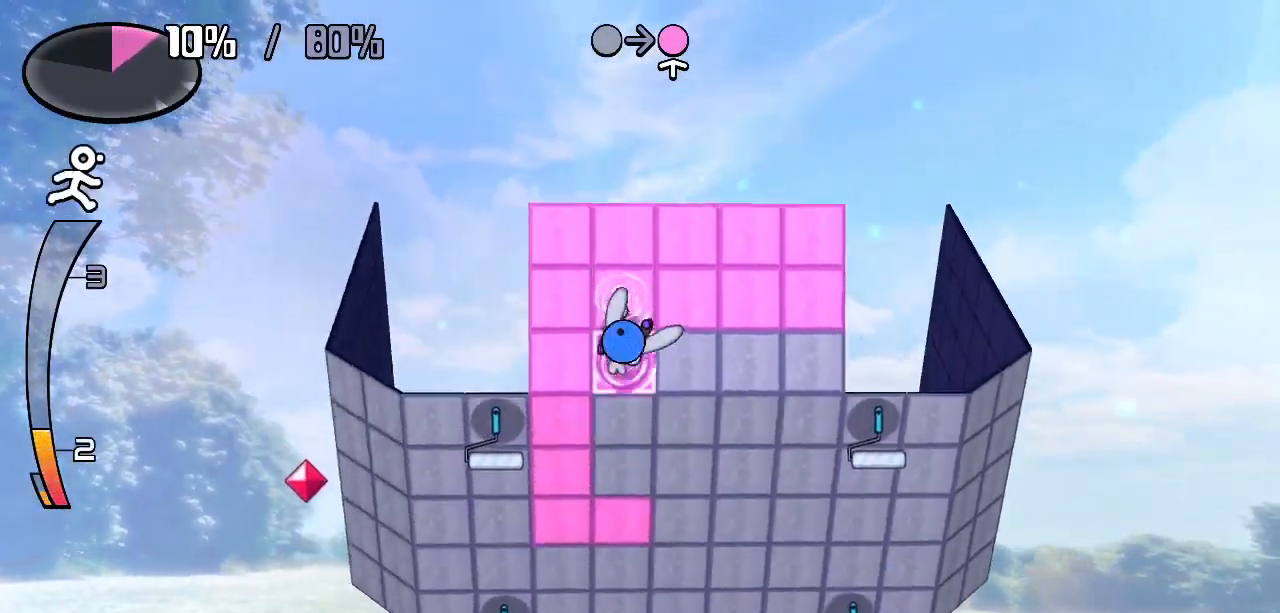
{"keys": ["right"], "events": [[17, "right", "down"], [117, "down", "up"]]}
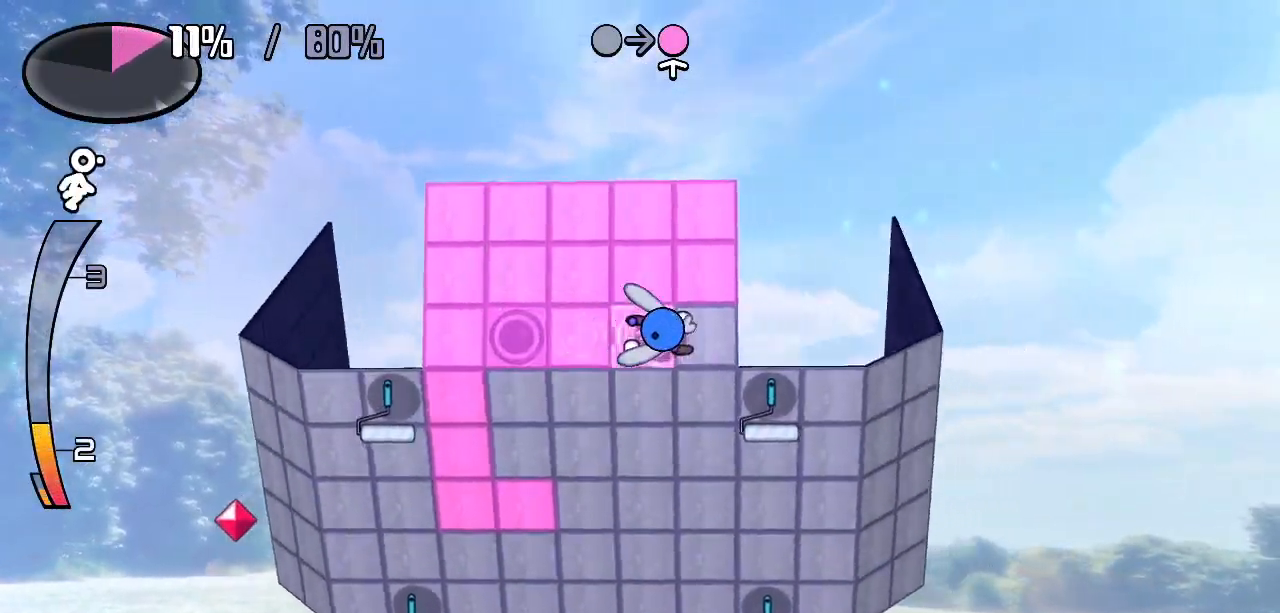
{"keys": ["left"], "events": [[83, "down", "down"], [183, "right", "up"], [233, "left", "down"], [267, "down", "up"]]}